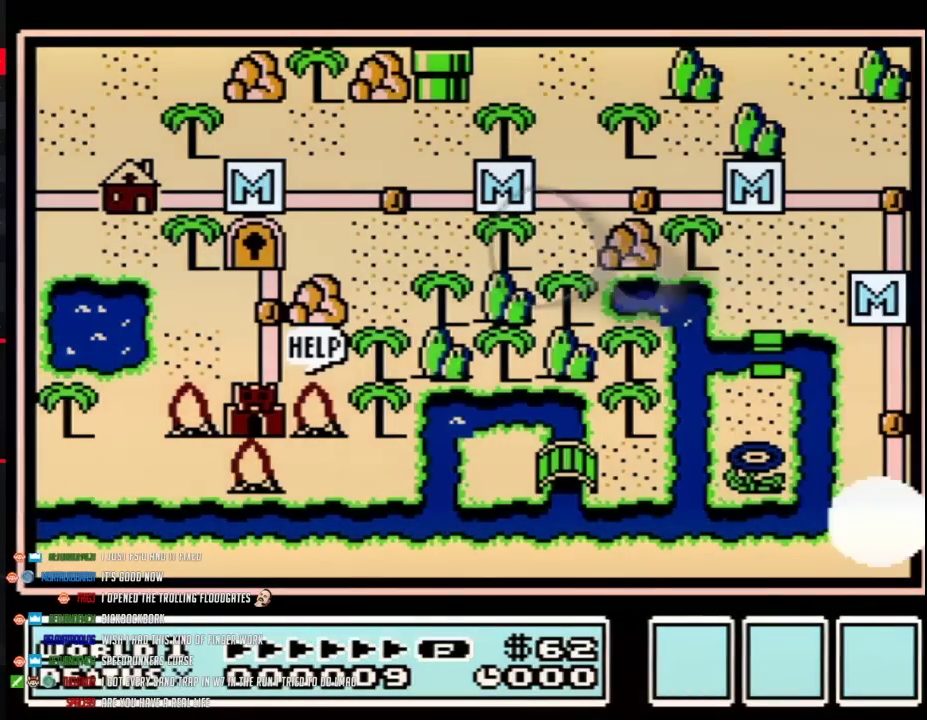
Gameplay with a controller (Nintendo layout); each line is a JSON object with the inputs held at the frame after it. "events" lists button and stick changes between this image and that frame as [ms after this image, input, new state], when the widget could be followed in between. Not read: L3 R3.
{"buttons": ["DPAD_UP"], "events": [[400, "DPAD_UP", "down"]]}
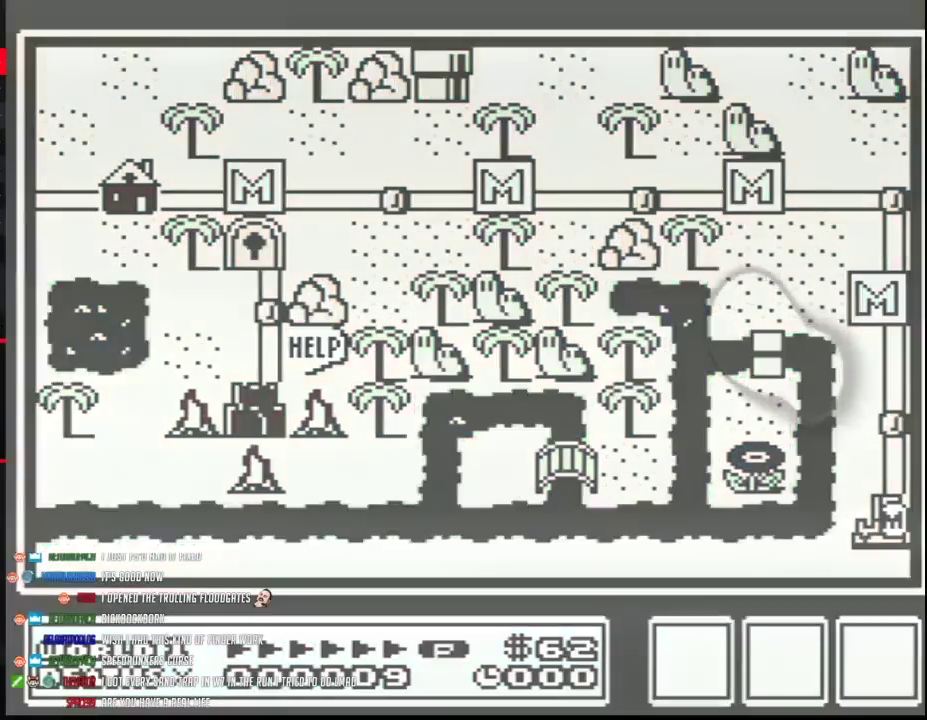
{"buttons": ["DPAD_UP"]}
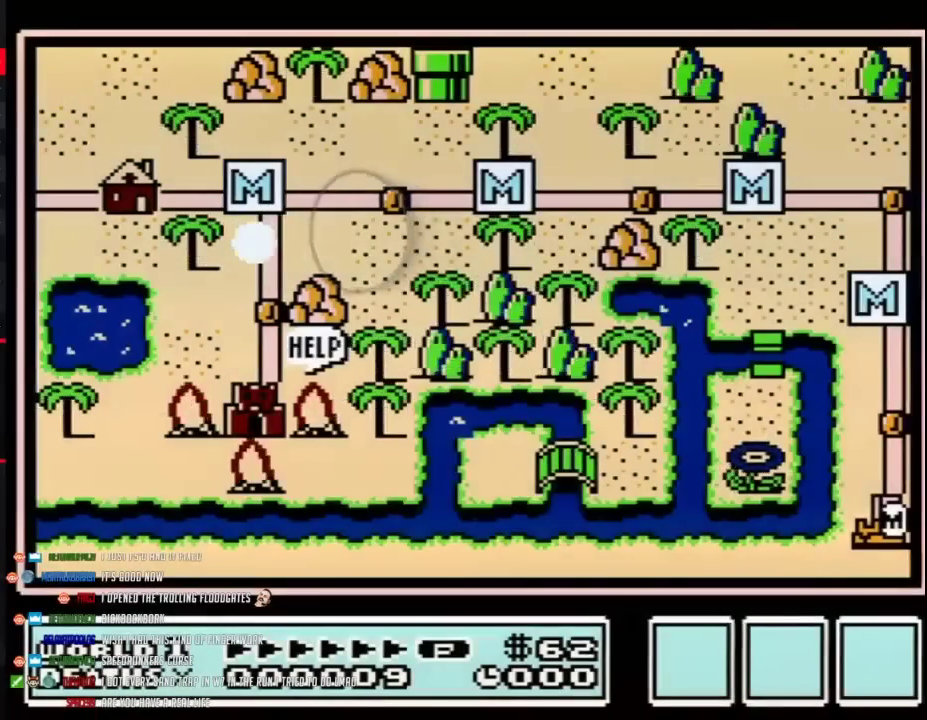
{"buttons": ["DPAD_UP"]}
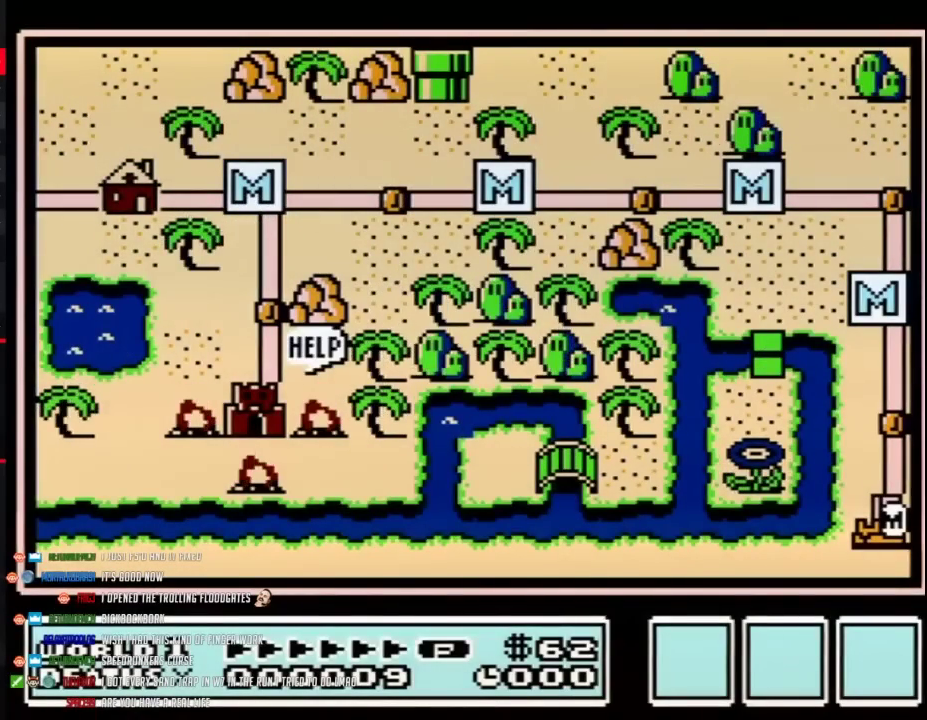
{"buttons": ["DPAD_UP"]}
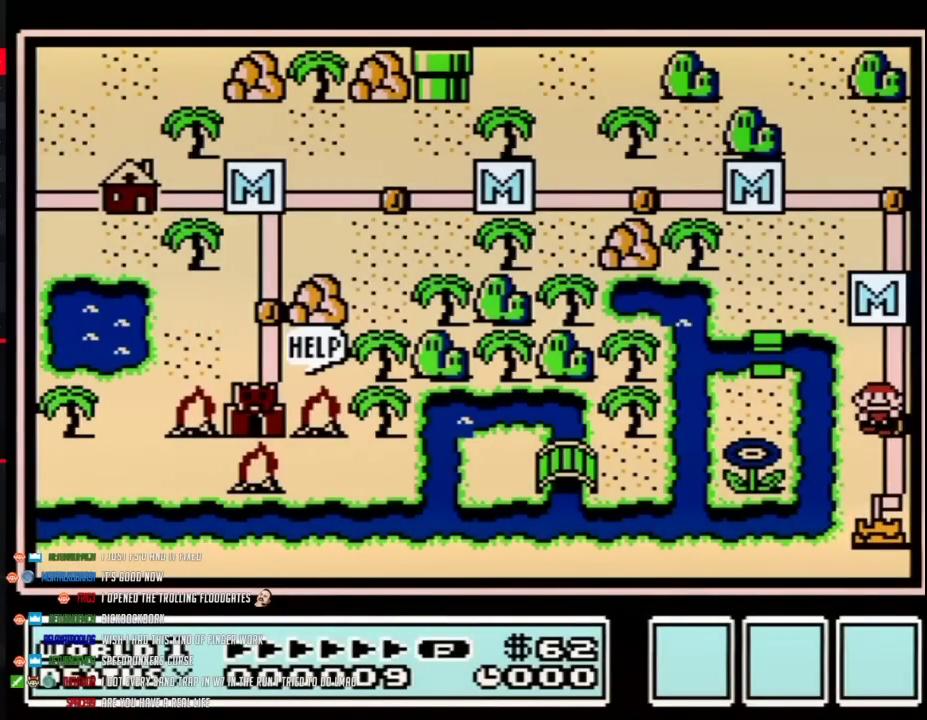
{"buttons": ["DPAD_UP"]}
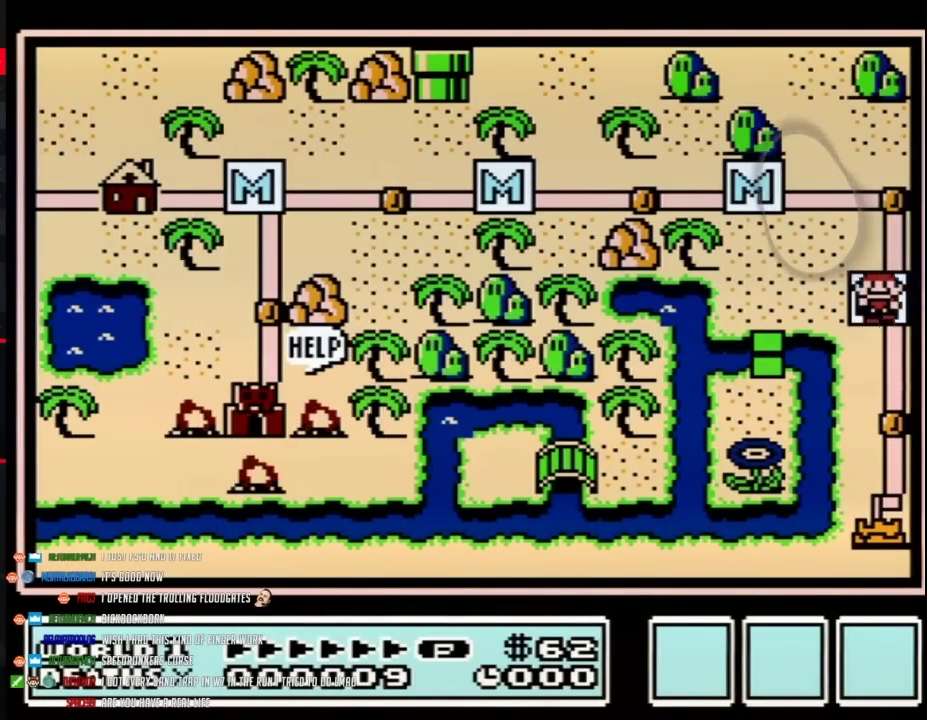
{"buttons": ["DPAD_LEFT"], "events": [[283, "DPAD_LEFT", "down"], [283, "DPAD_UP", "up"]]}
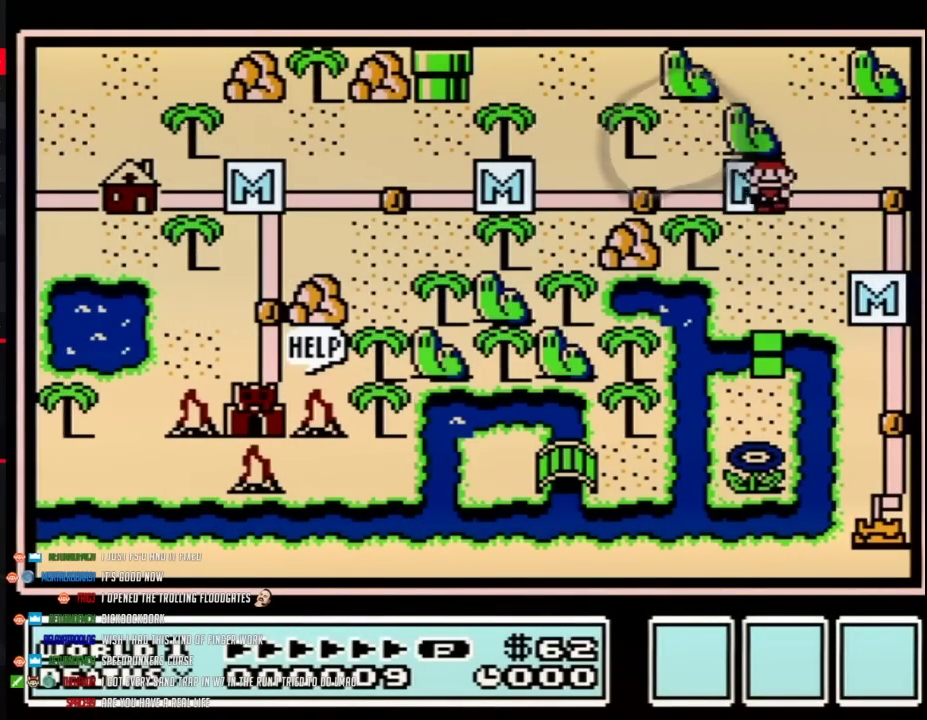
{"buttons": ["DPAD_LEFT"]}
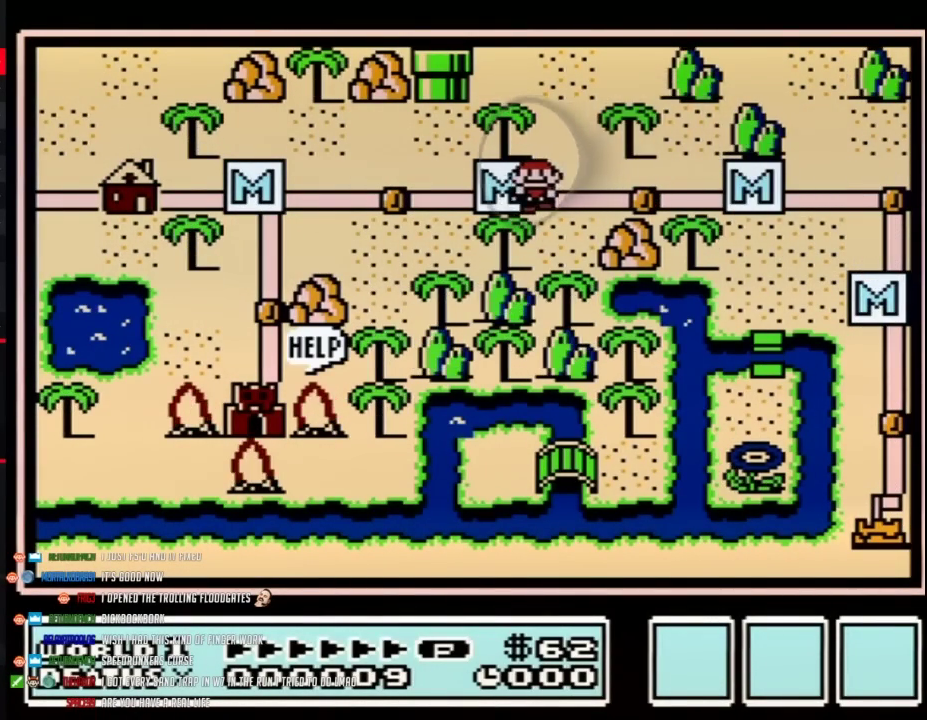
{"buttons": ["DPAD_LEFT"]}
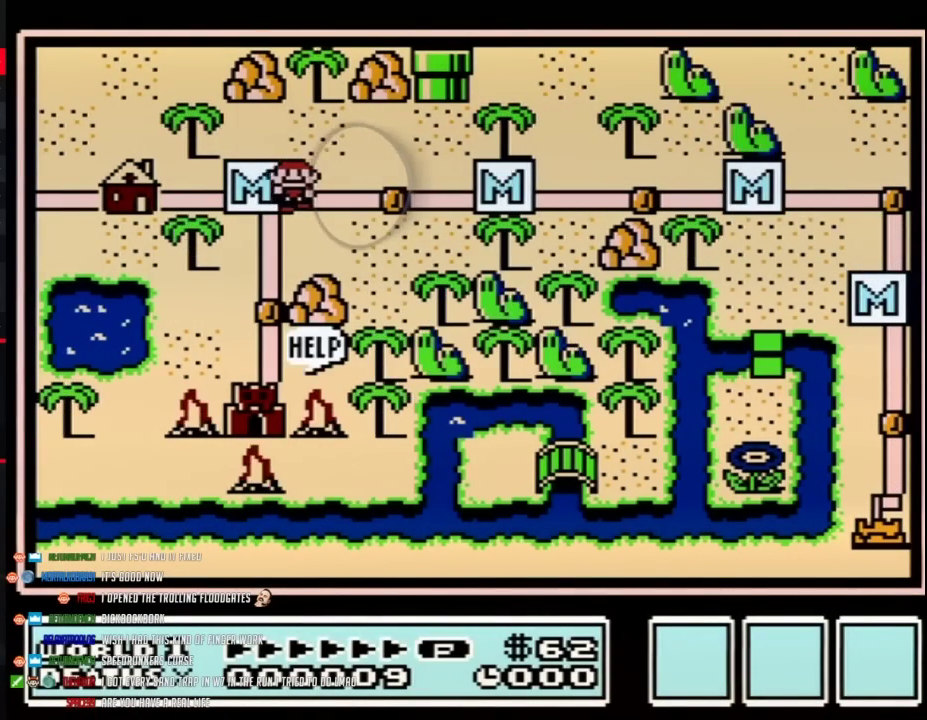
{"buttons": ["DPAD_DOWN"], "events": [[83, "DPAD_DOWN", "down"], [117, "DPAD_LEFT", "up"]]}
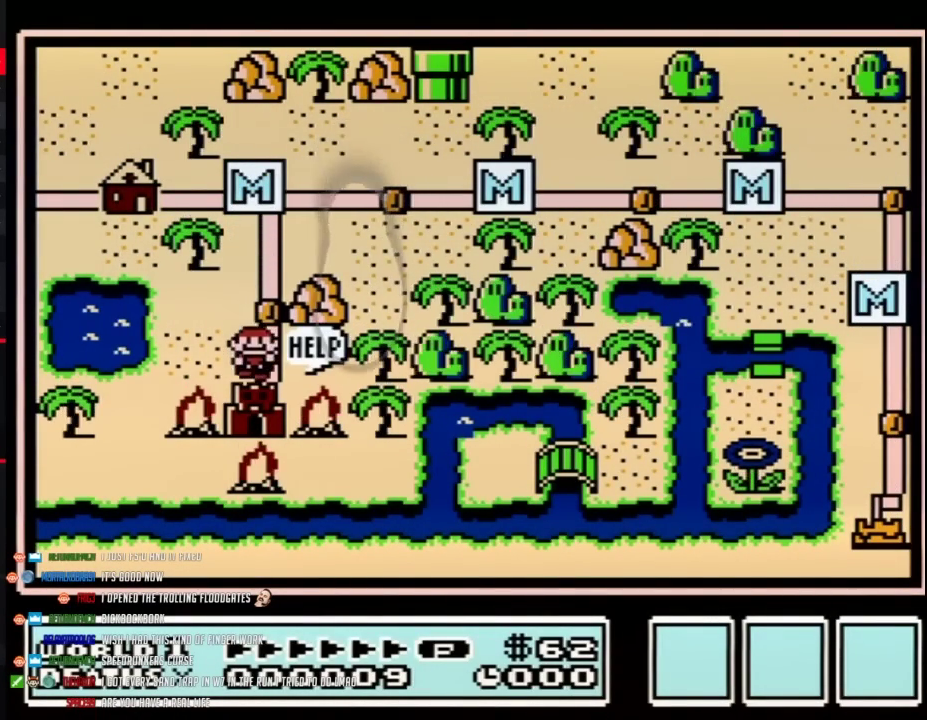
{"buttons": [], "events": [[183, "DPAD_DOWN", "up"]]}
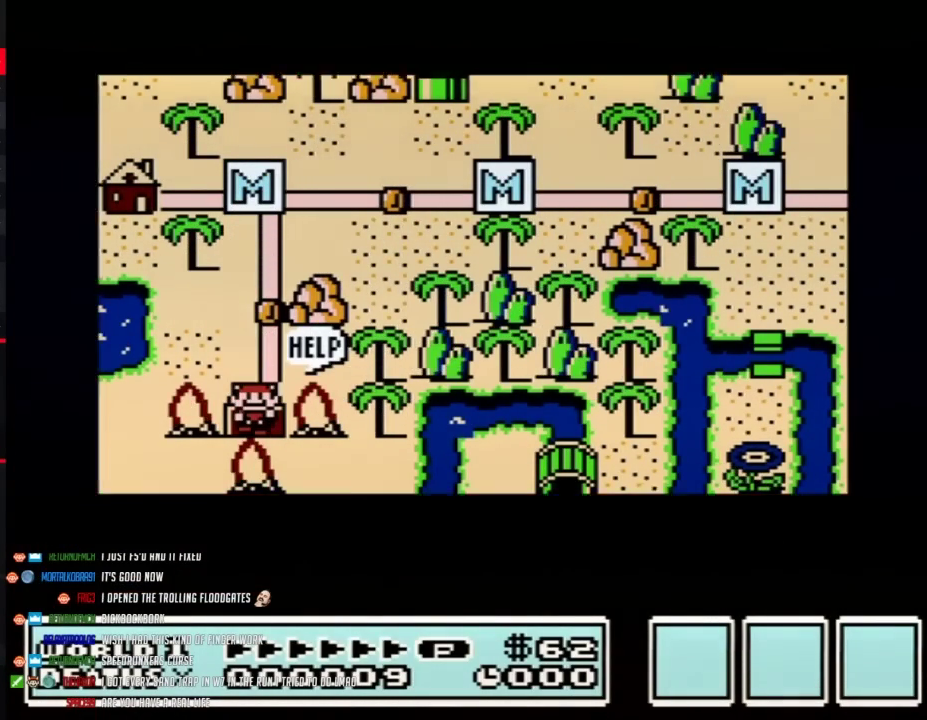
{"buttons": []}
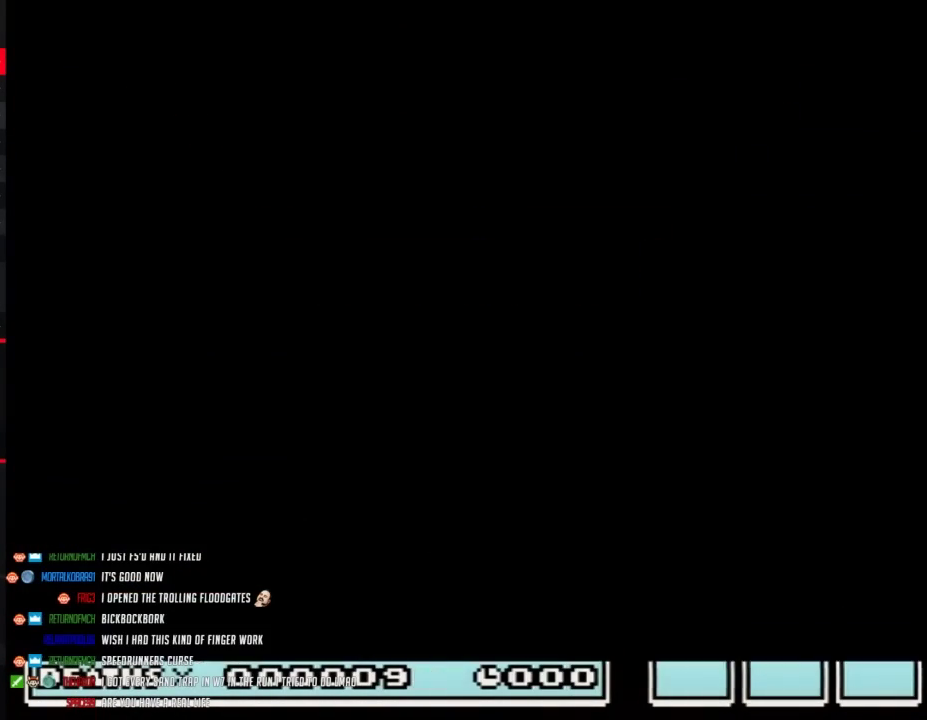
{"buttons": ["B", "DPAD_RIGHT"], "events": [[433, "A", "down"], [467, "A", "up"], [467, "B", "down"], [467, "DPAD_RIGHT", "down"]]}
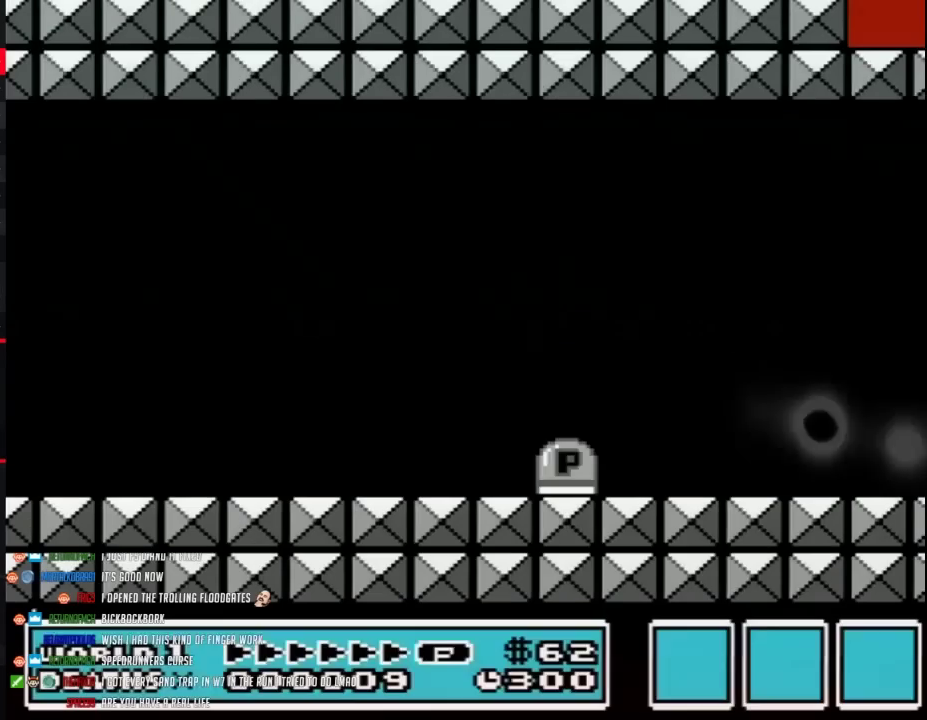
{"buttons": ["B", "DPAD_RIGHT"]}
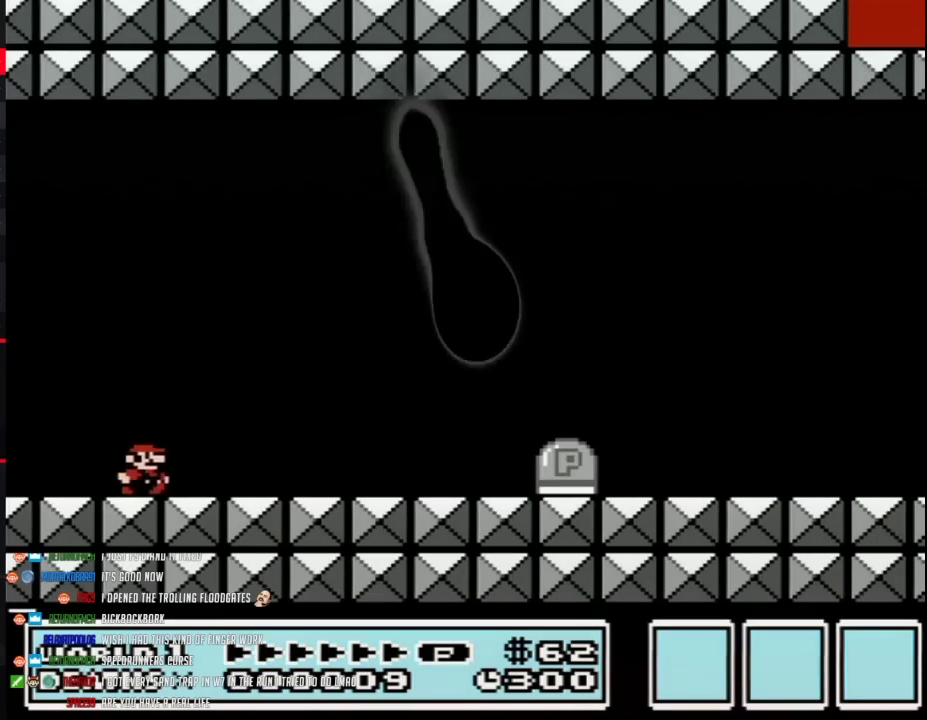
{"buttons": ["B", "DPAD_RIGHT"]}
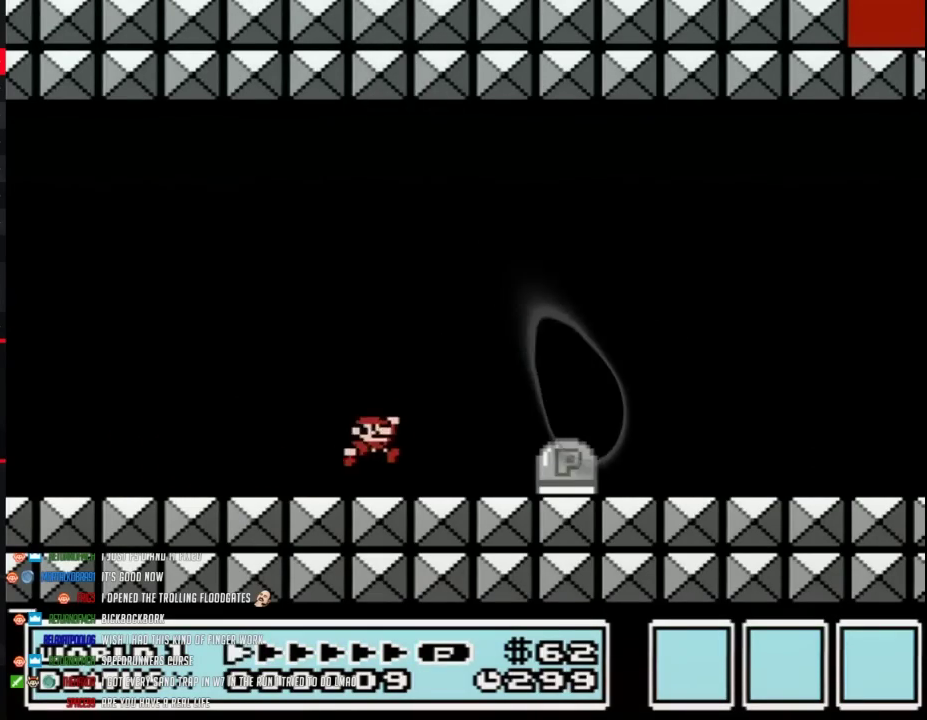
{"buttons": ["B", "DPAD_RIGHT"], "events": [[67, "A", "down"], [150, "A", "up"]]}
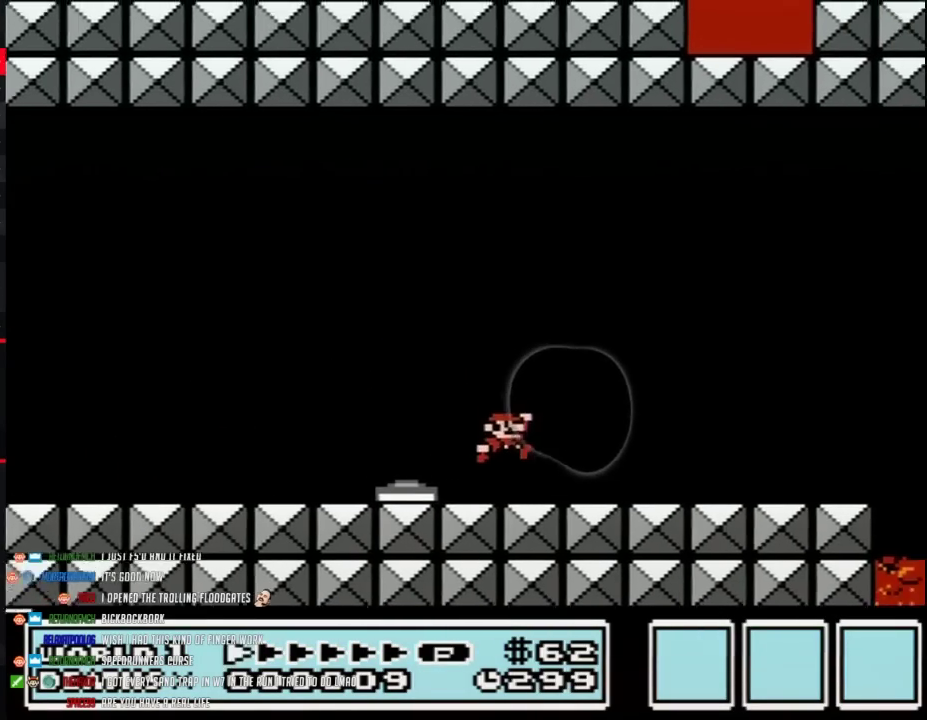
{"buttons": ["A", "B", "DPAD_RIGHT"], "events": [[500, "A", "down"]]}
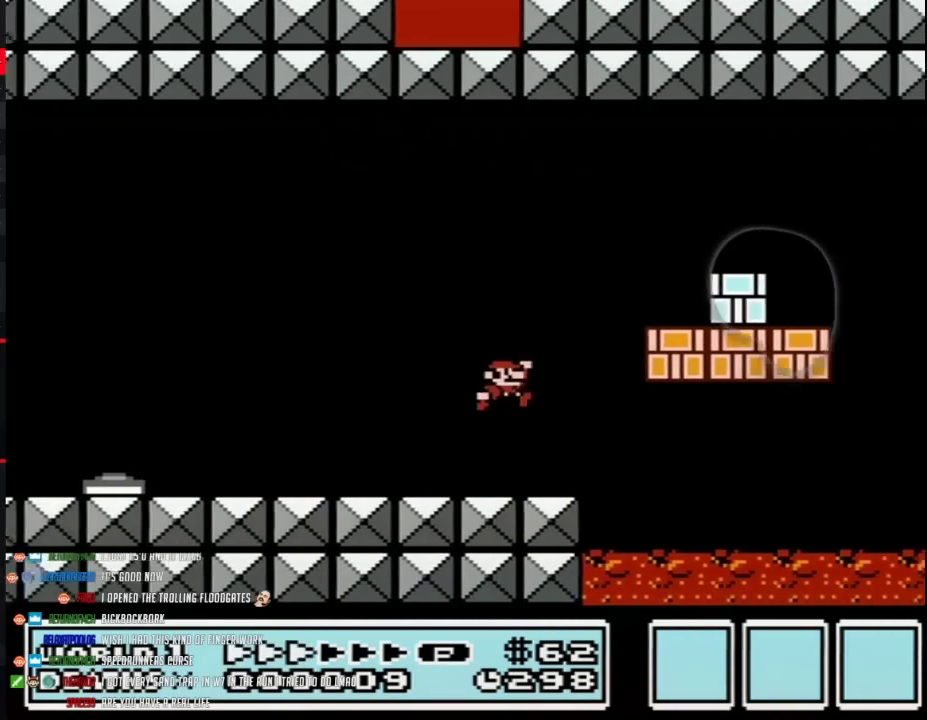
{"buttons": ["B", "DPAD_RIGHT"], "events": [[183, "A", "up"], [333, "B", "up"], [467, "B", "down"]]}
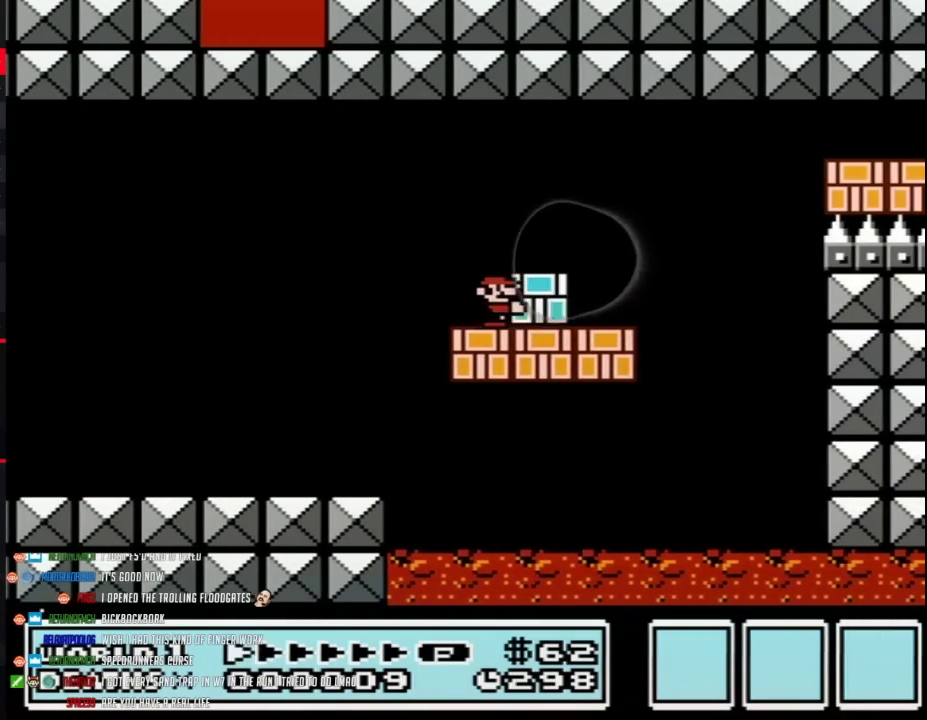
{"buttons": ["B", "DPAD_RIGHT"]}
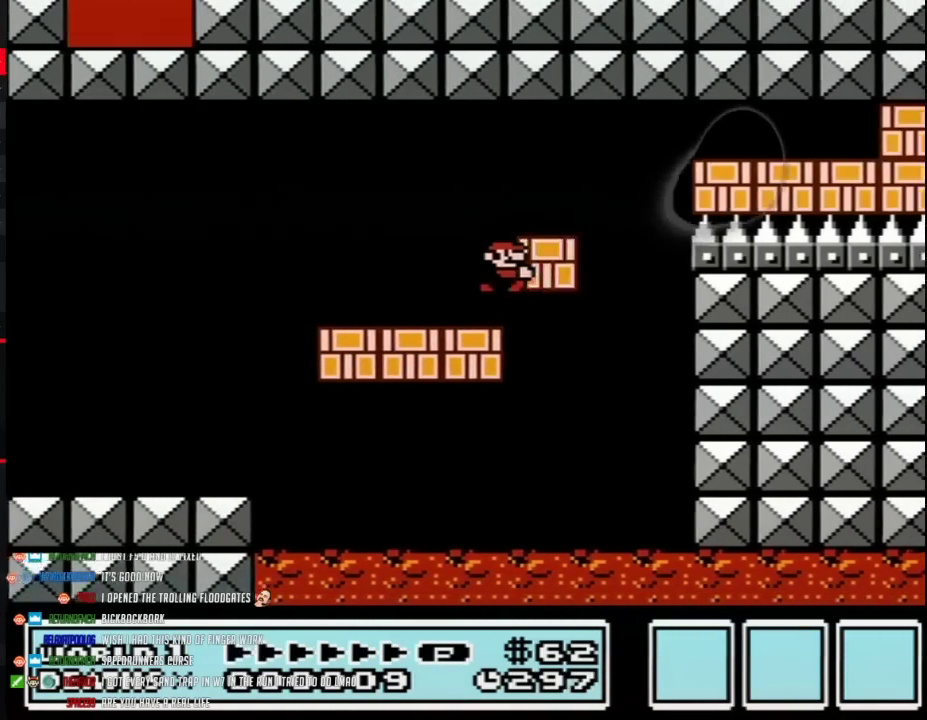
{"buttons": ["B", "DPAD_RIGHT"], "events": [[50, "A", "down"], [350, "B", "up"], [417, "B", "down"], [450, "A", "up"]]}
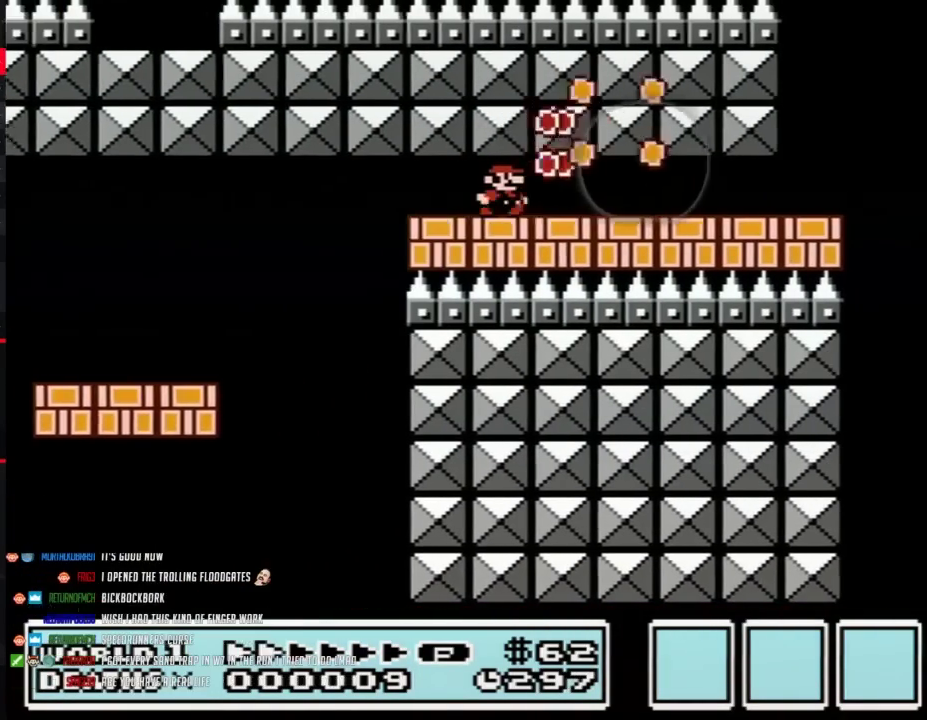
{"buttons": ["B", "DPAD_RIGHT"]}
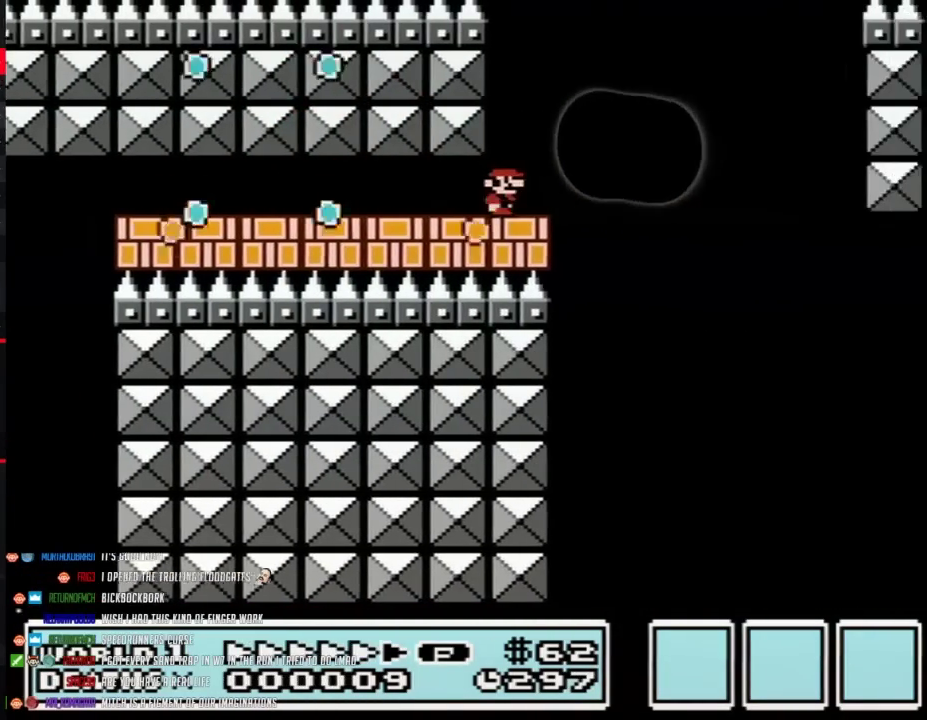
{"buttons": ["A", "B"], "events": [[150, "A", "down"], [183, "DPAD_RIGHT", "up"], [217, "DPAD_LEFT", "down"], [333, "DPAD_LEFT", "up"]]}
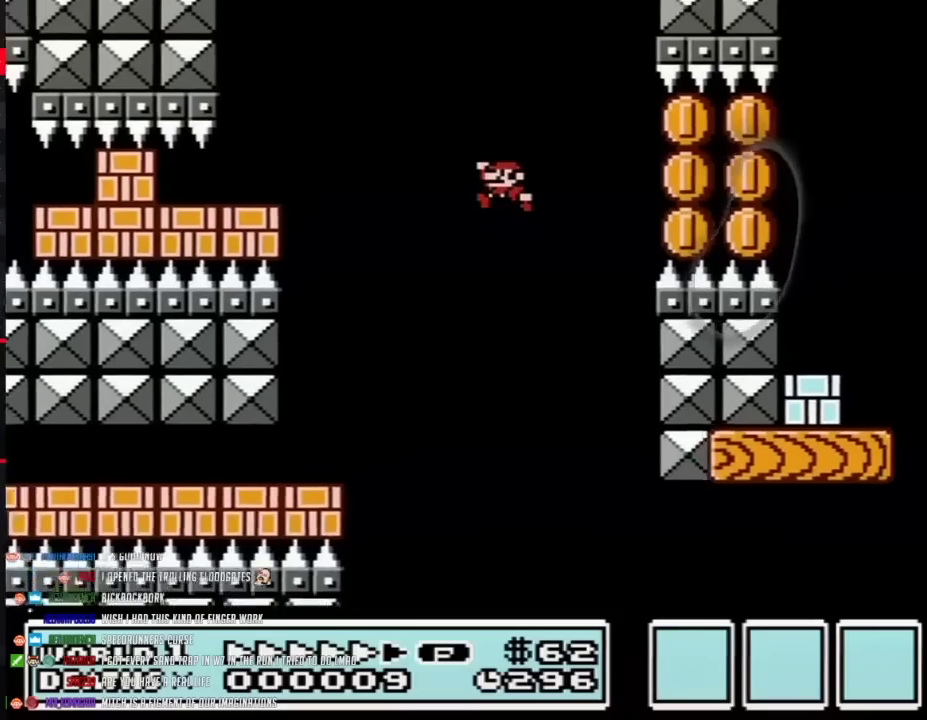
{"buttons": ["B"], "events": [[117, "DPAD_LEFT", "down"], [250, "DPAD_LEFT", "up"], [283, "DPAD_RIGHT", "down"], [500, "A", "up"], [500, "DPAD_RIGHT", "up"]]}
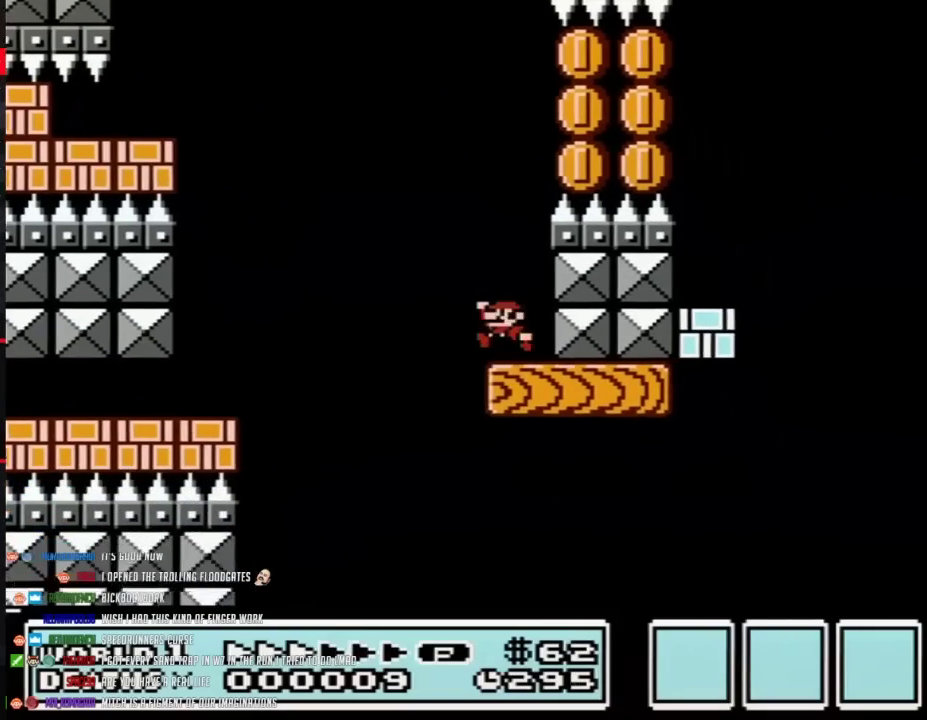
{"buttons": ["B"], "events": [[50, "DPAD_LEFT", "down"], [183, "DPAD_LEFT", "up"]]}